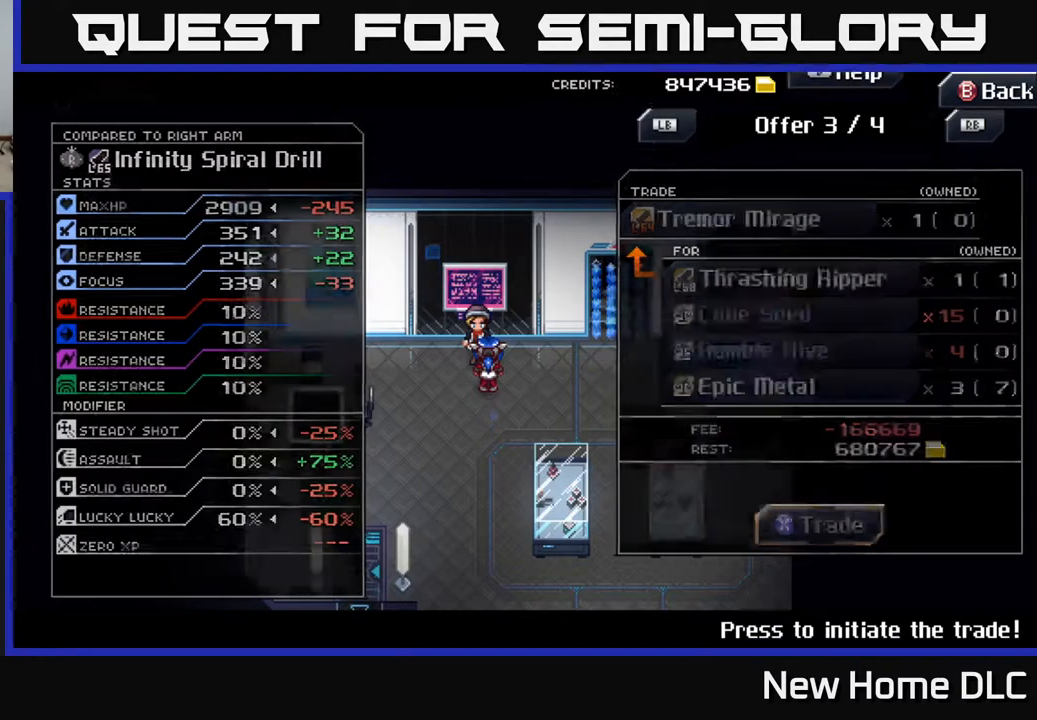
Gameplay with a controller (Xbox layout); each line is a JSON object with the inputs held at the frame after it. "events" lists button and stick changes between this image and that frame as [ms after this image, input, new state], when the widget could be followed in between.
{"buttons": [], "left_stick": "center", "right_stick": "center", "events": [[17, "B", "down"], [133, "B", "up"]]}
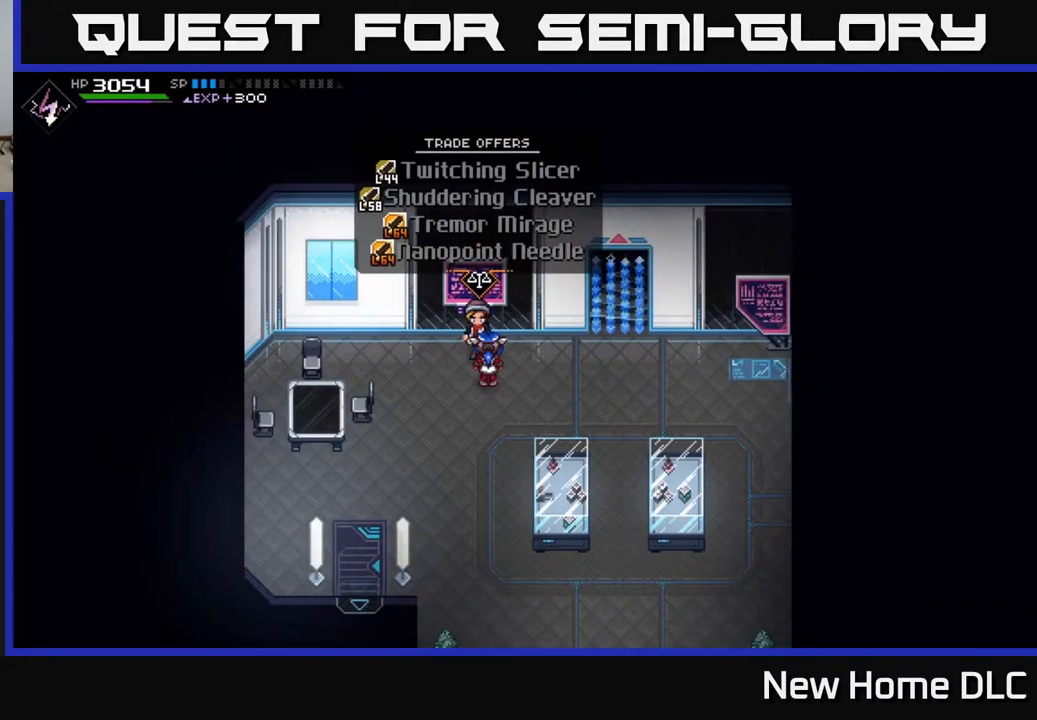
{"buttons": [], "left_stick": "center", "right_stick": "center", "events": []}
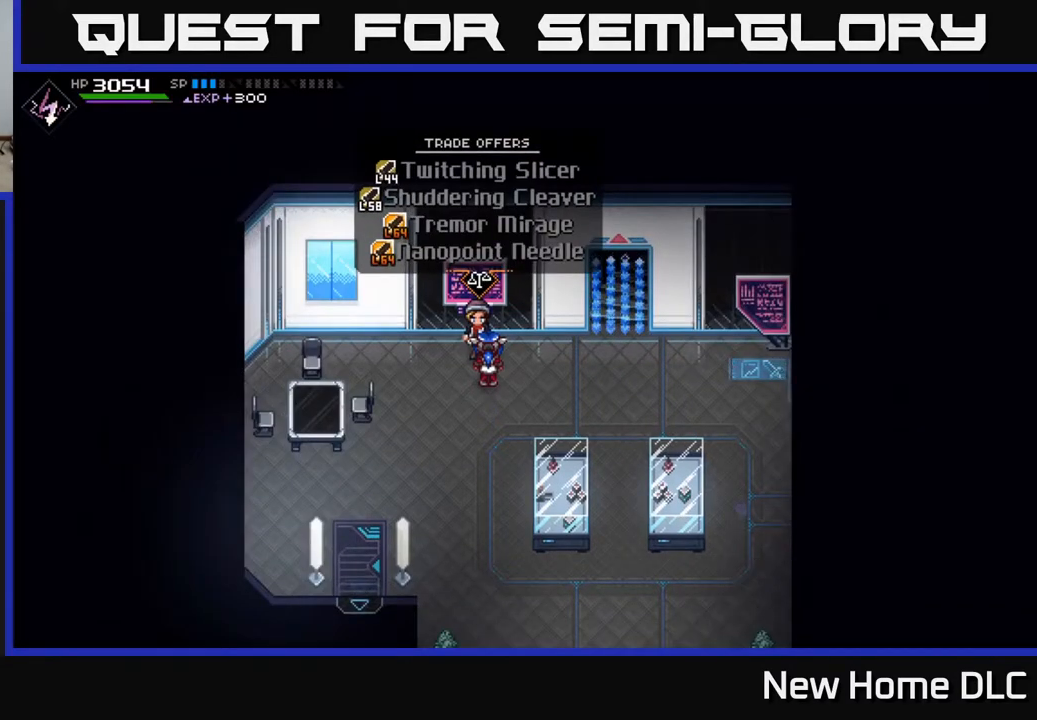
{"buttons": [], "left_stick": "left", "right_stick": "center", "events": [[483, "left_stick", "left"]]}
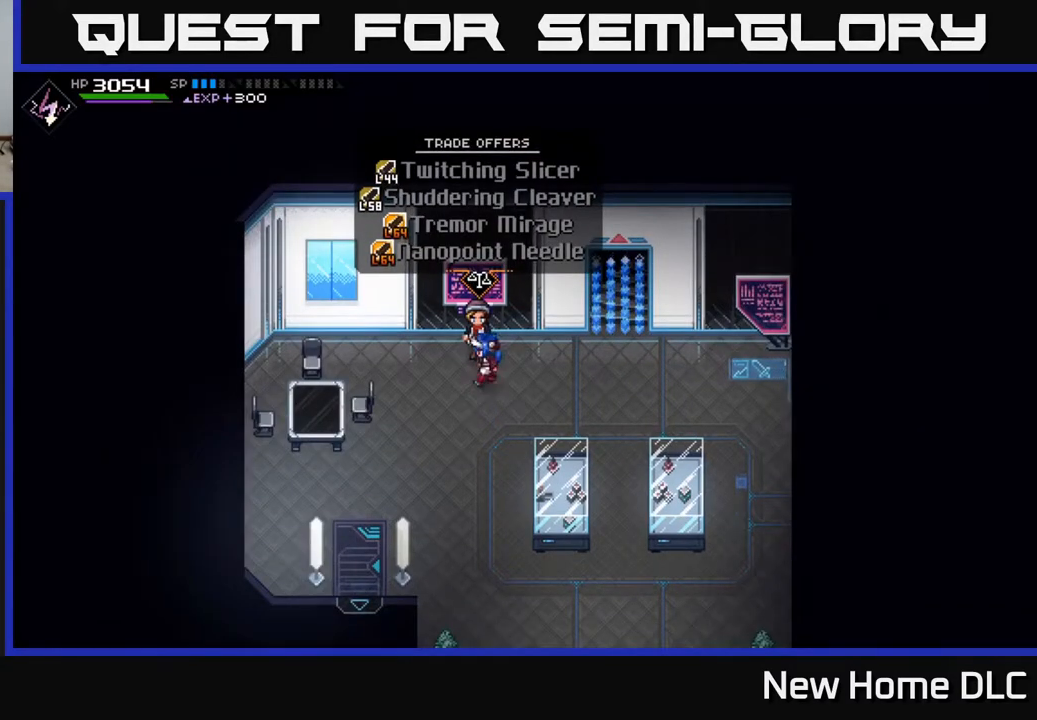
{"buttons": [], "left_stick": "down-left", "right_stick": "center", "events": [[100, "left_stick", "down-left"]]}
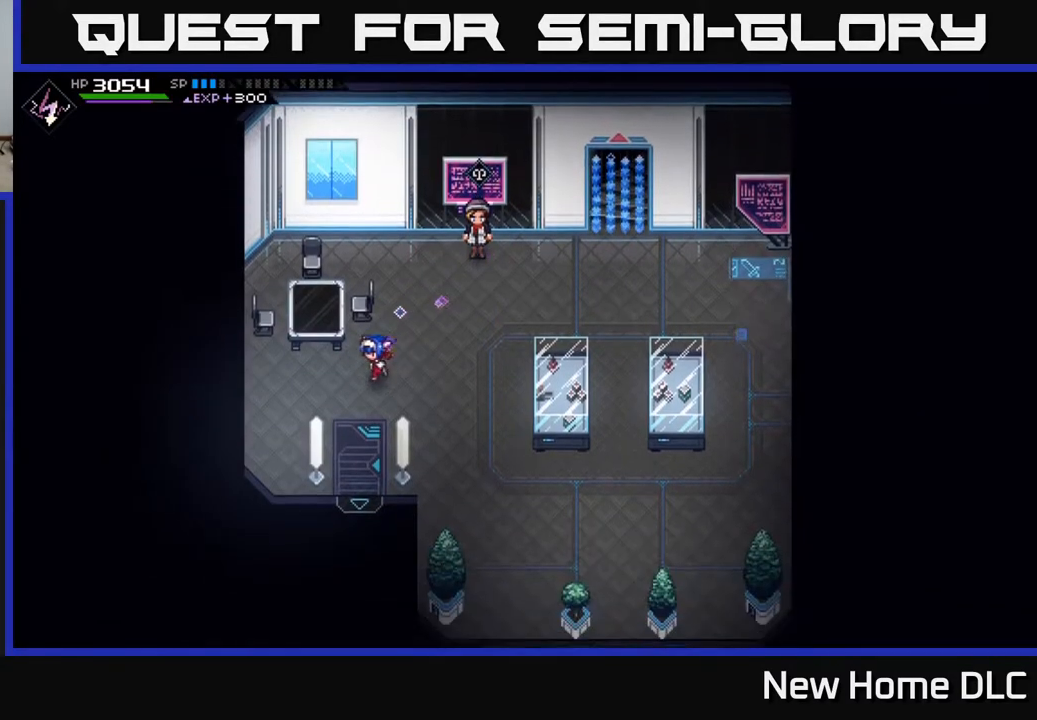
{"buttons": [], "left_stick": "down", "right_stick": "center", "events": [[100, "left_stick", "down"]]}
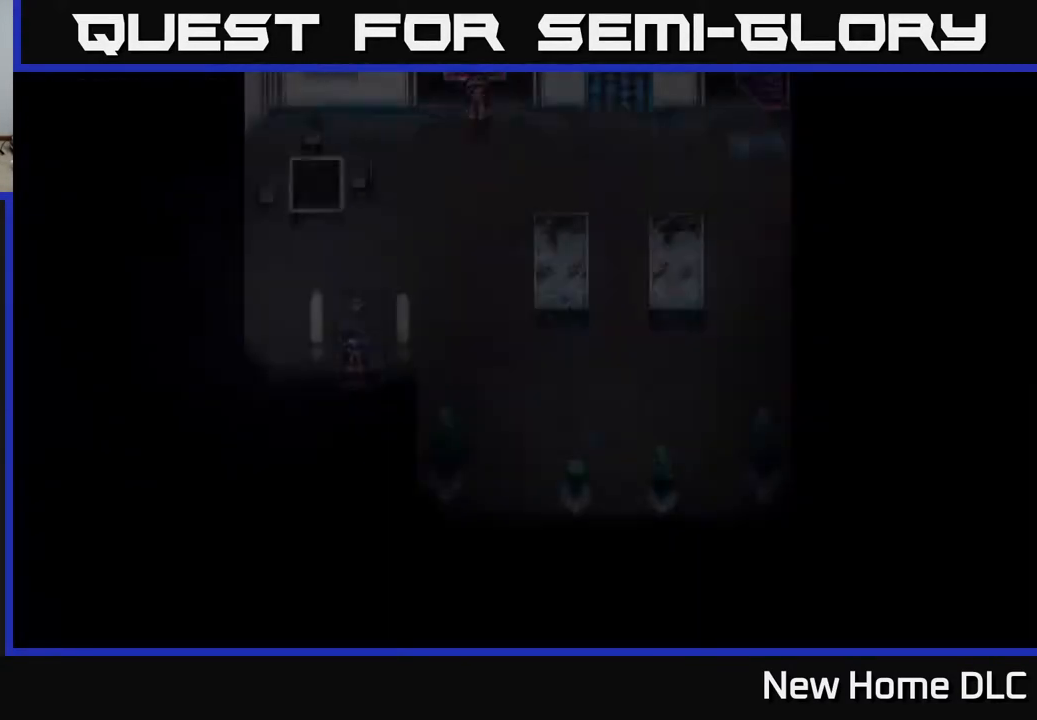
{"buttons": [], "left_stick": "center", "right_stick": "center", "events": [[250, "left_stick", "center"]]}
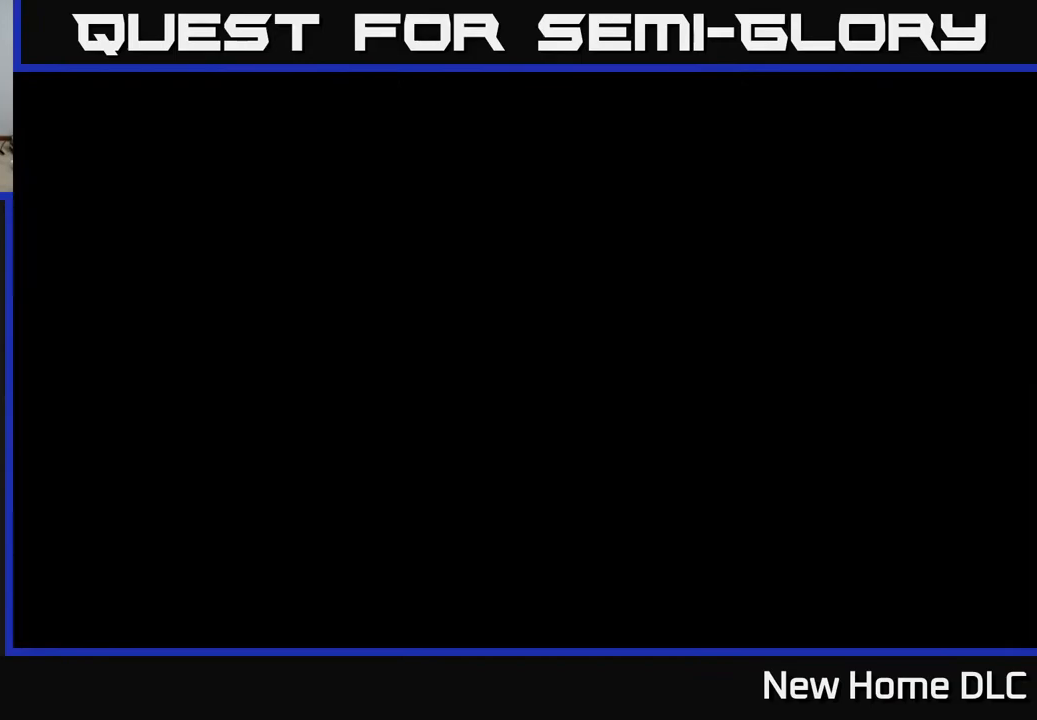
{"buttons": [], "left_stick": "down", "right_stick": "center", "events": [[483, "left_stick", "down"]]}
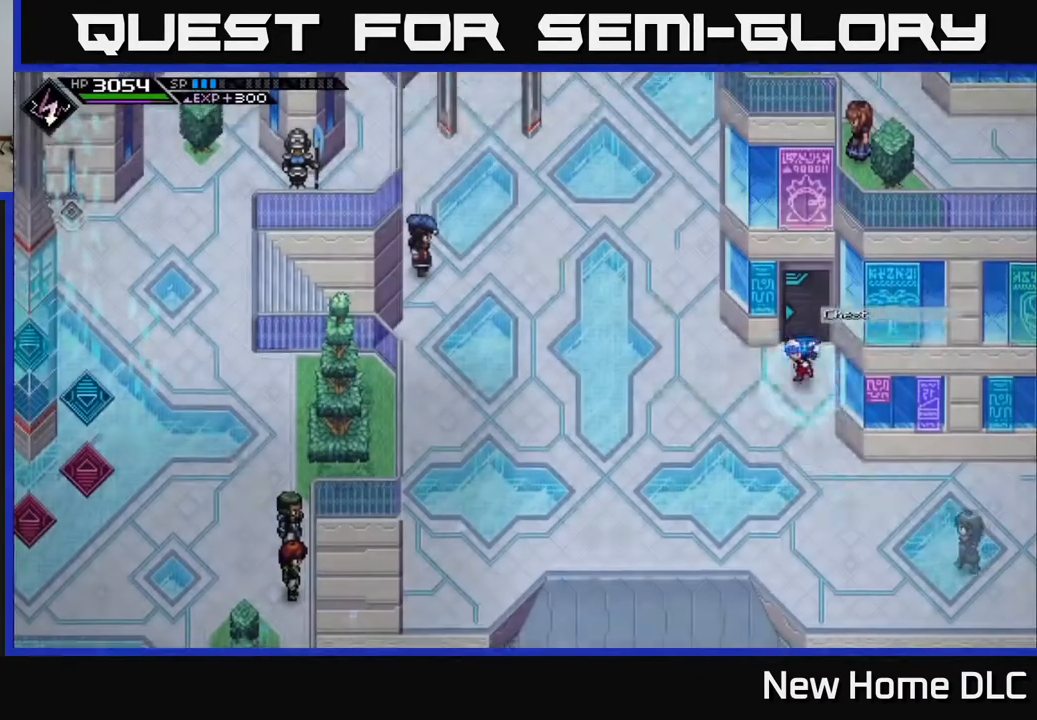
{"buttons": ["START"], "left_stick": "center", "right_stick": "center", "events": [[17, "left_stick", "down-left"], [233, "left_stick", "up-left"], [283, "left_stick", "center"], [467, "START", "down"]]}
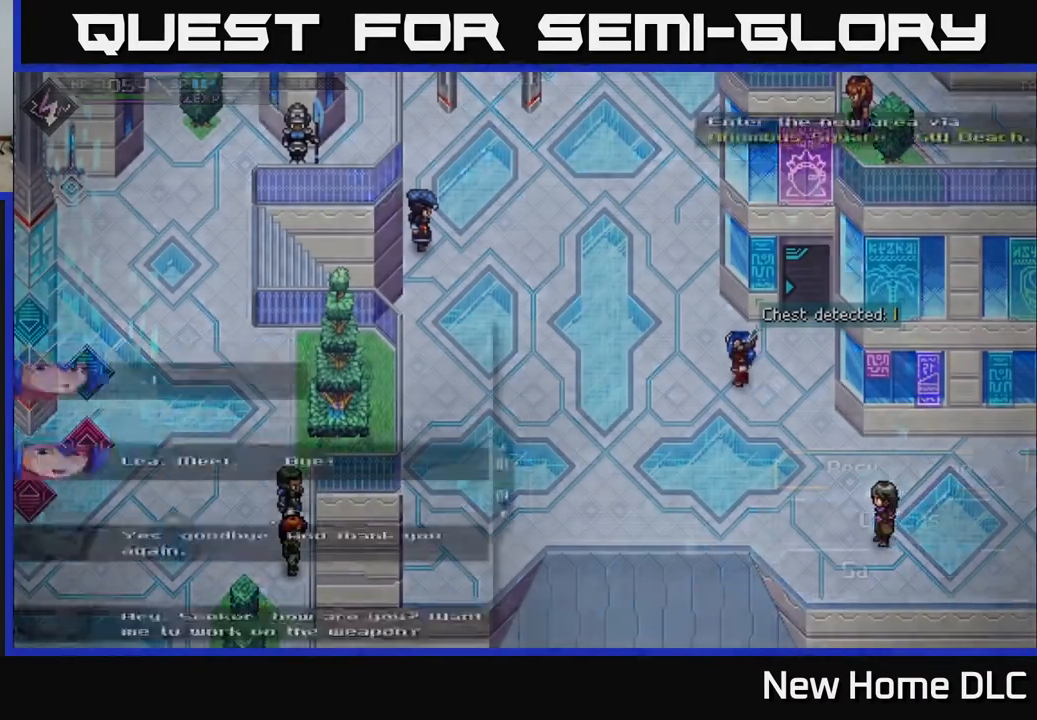
{"buttons": [], "left_stick": "center", "right_stick": "center", "events": [[133, "START", "up"]]}
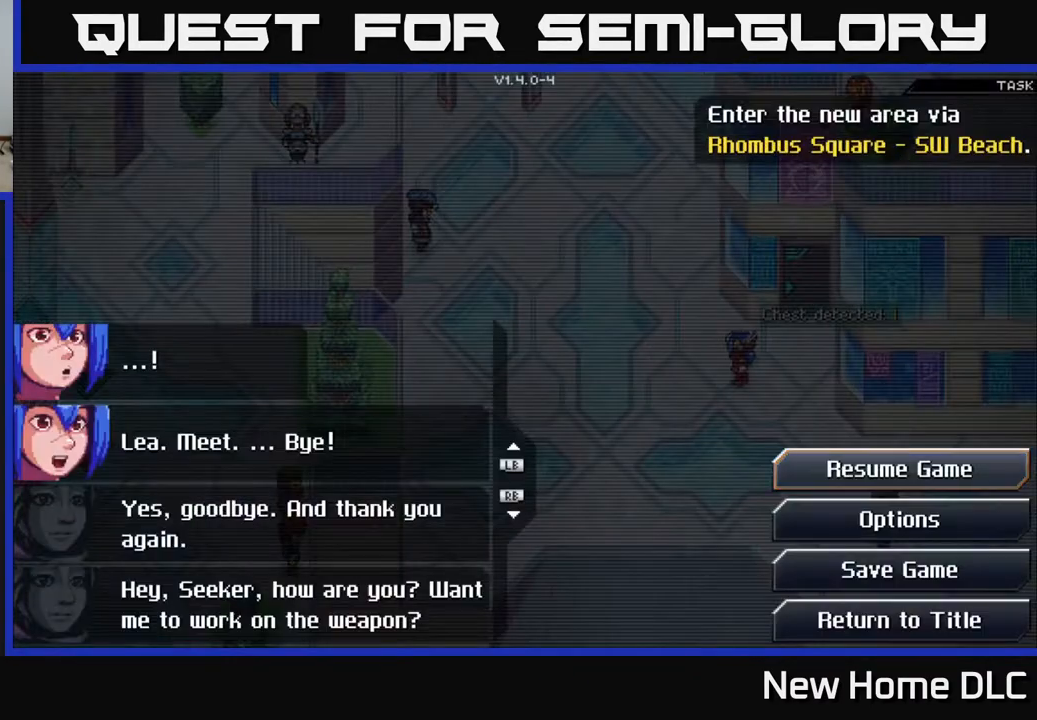
{"buttons": [], "left_stick": "center", "right_stick": "center", "events": [[250, "DPAD_DOWN", "down"], [317, "DPAD_DOWN", "up"], [417, "DPAD_DOWN", "down"], [483, "DPAD_DOWN", "up"]]}
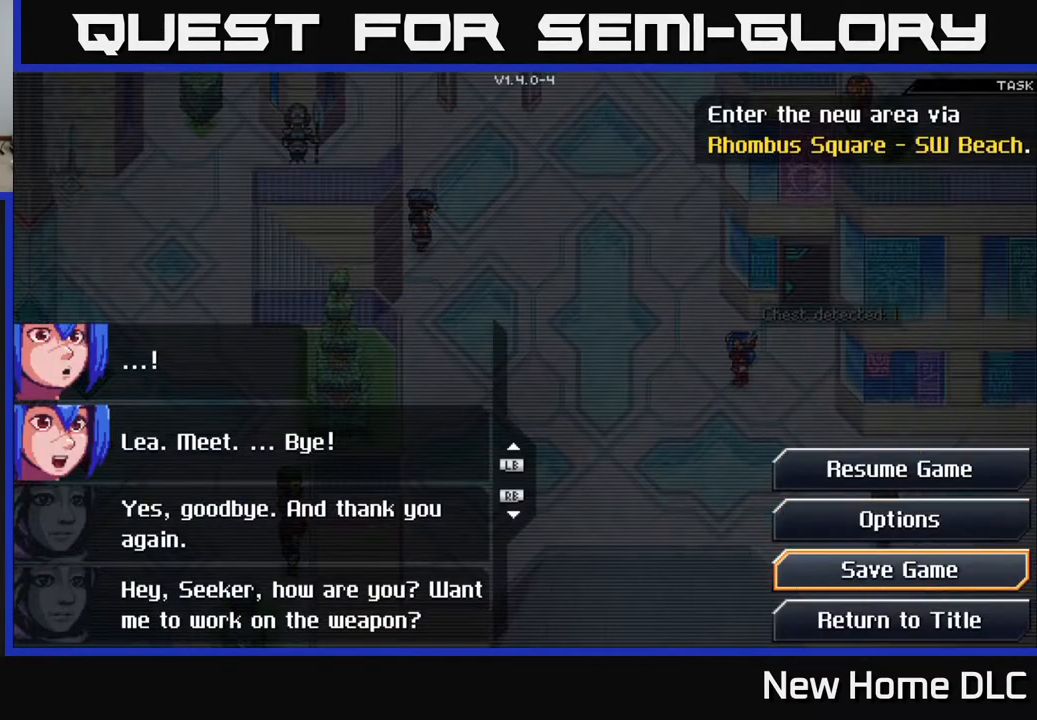
{"buttons": ["DPAD_UP"], "left_stick": "center", "right_stick": "center", "events": [[83, "DPAD_DOWN", "down"], [167, "DPAD_DOWN", "up"], [400, "DPAD_UP", "down"]]}
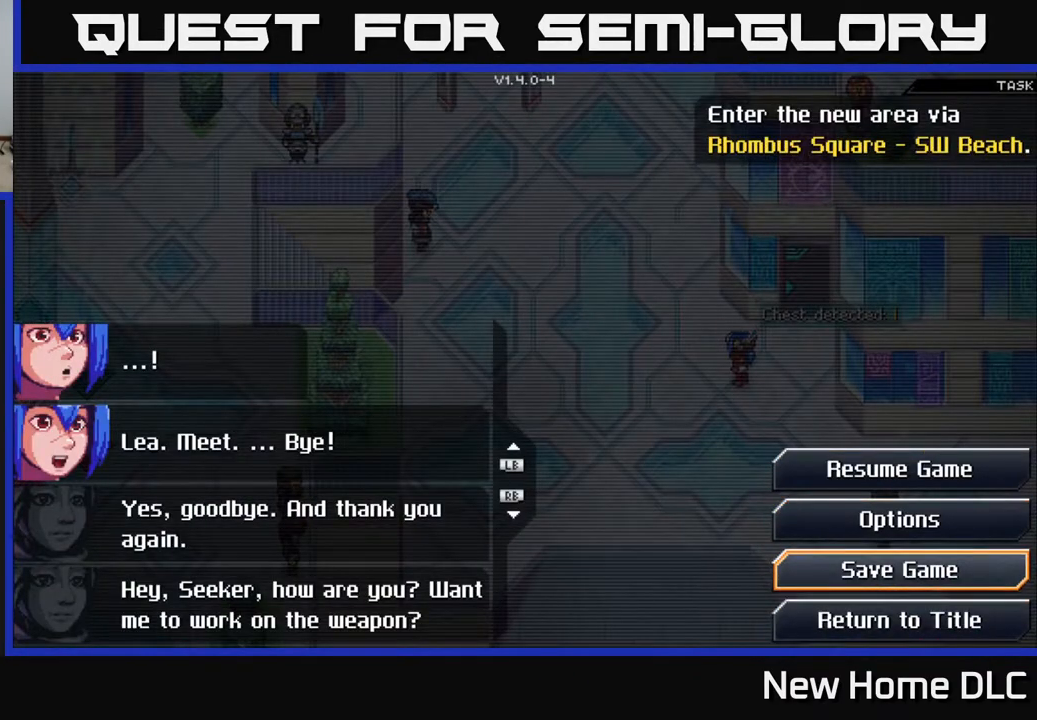
{"buttons": [], "left_stick": "center", "right_stick": "center", "events": [[33, "DPAD_UP", "up"], [267, "A", "down"], [367, "A", "up"]]}
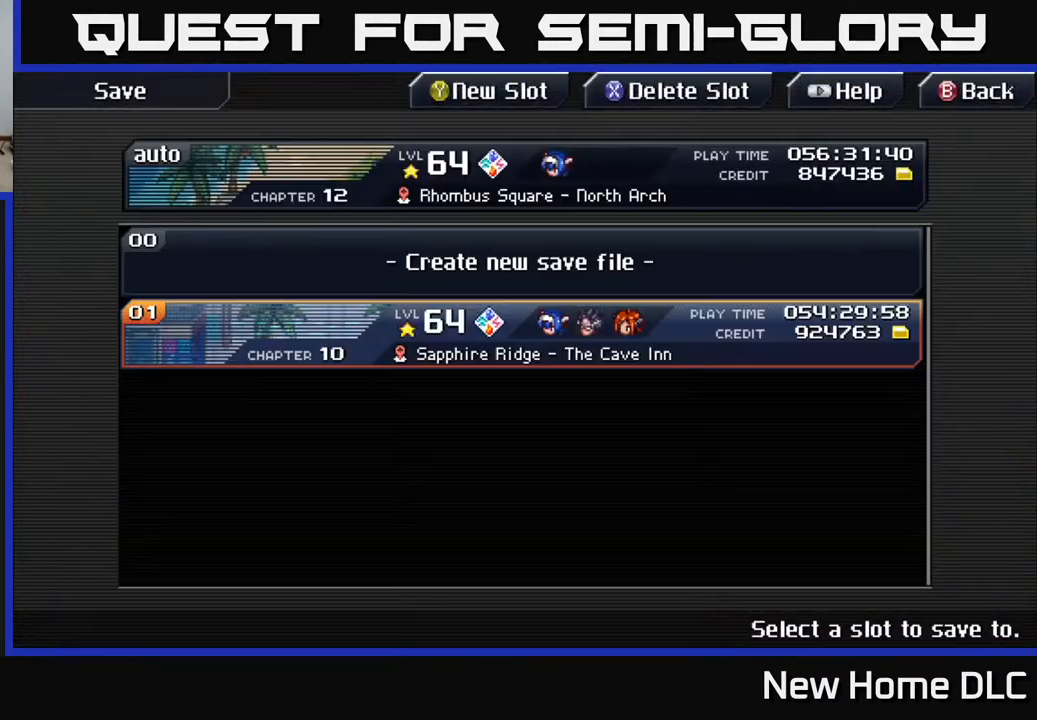
{"buttons": [], "left_stick": "center", "right_stick": "center", "events": []}
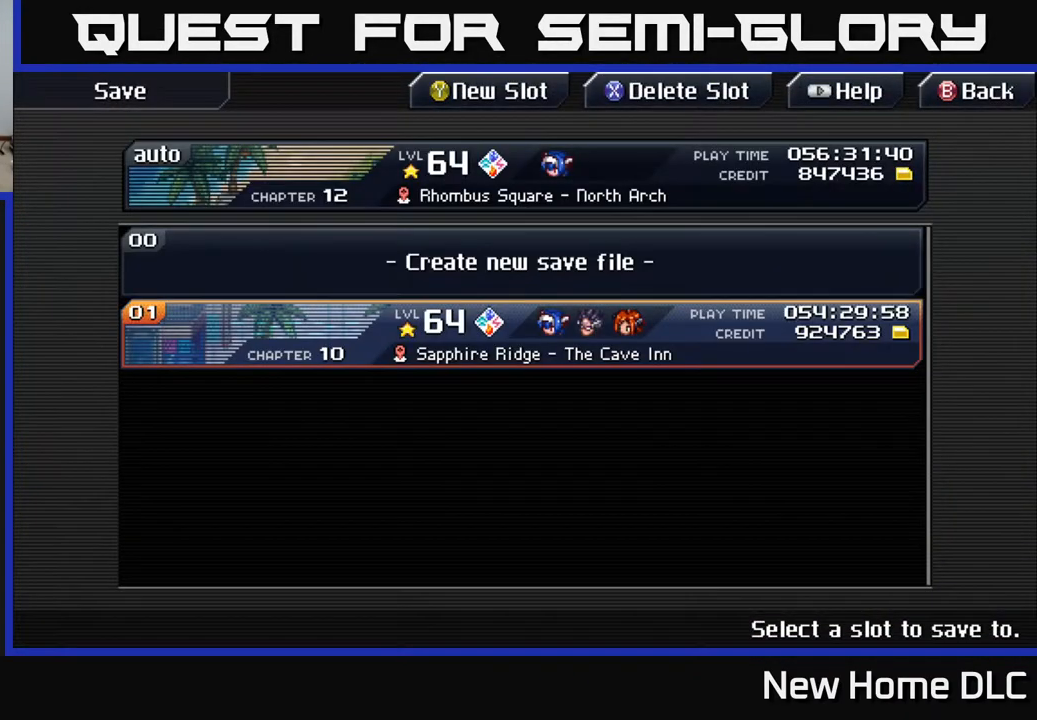
{"buttons": [], "left_stick": "center", "right_stick": "center", "events": [[250, "DPAD_DOWN", "down"], [333, "DPAD_DOWN", "up"]]}
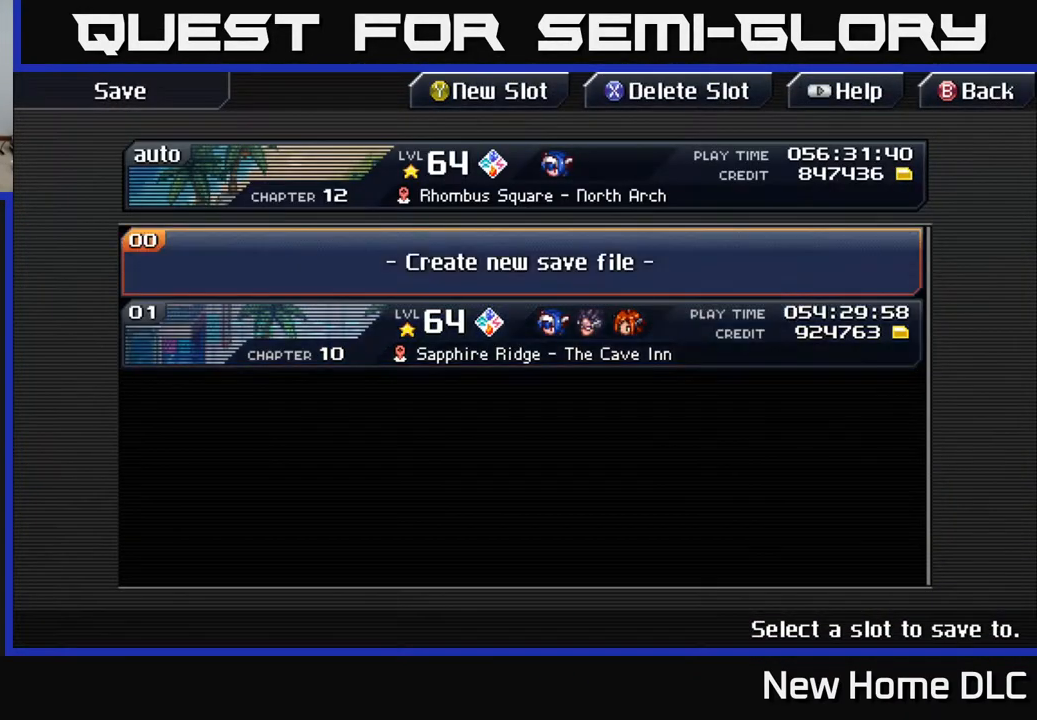
{"buttons": ["DPAD_UP"], "left_stick": "center", "right_stick": "center", "events": [[83, "DPAD_UP", "down"], [133, "DPAD_UP", "up"], [467, "DPAD_UP", "down"]]}
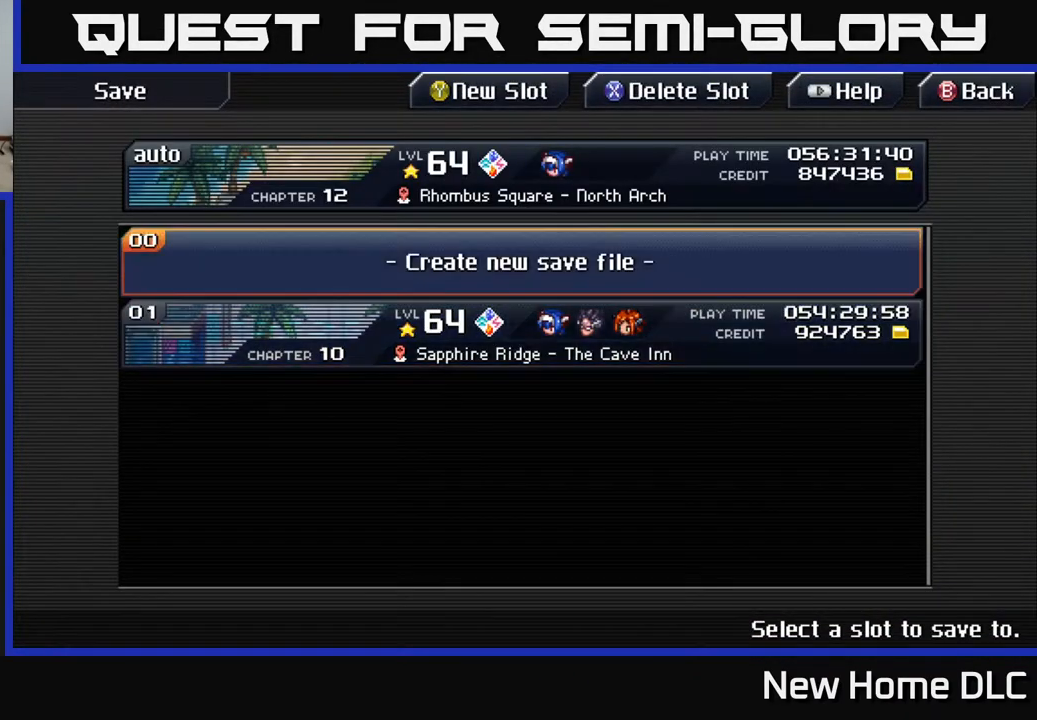
{"buttons": [], "left_stick": "center", "right_stick": "center", "events": [[67, "DPAD_UP", "up"], [267, "DPAD_DOWN", "down"], [350, "DPAD_DOWN", "up"]]}
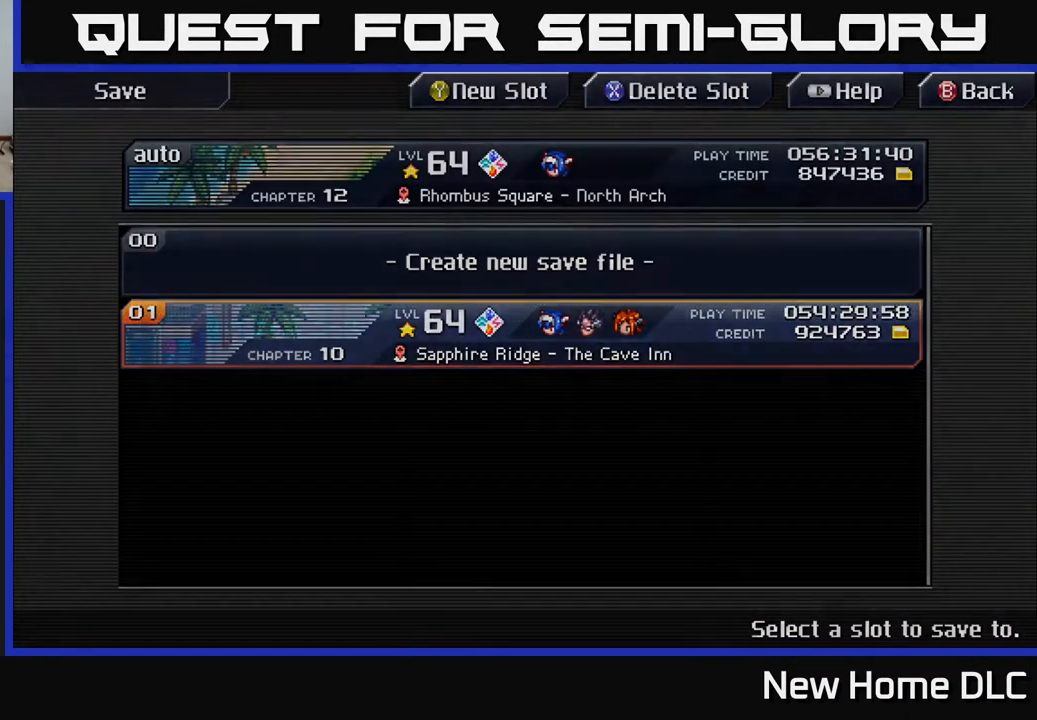
{"buttons": [], "left_stick": "center", "right_stick": "center", "events": [[17, "A", "down"], [150, "A", "up"]]}
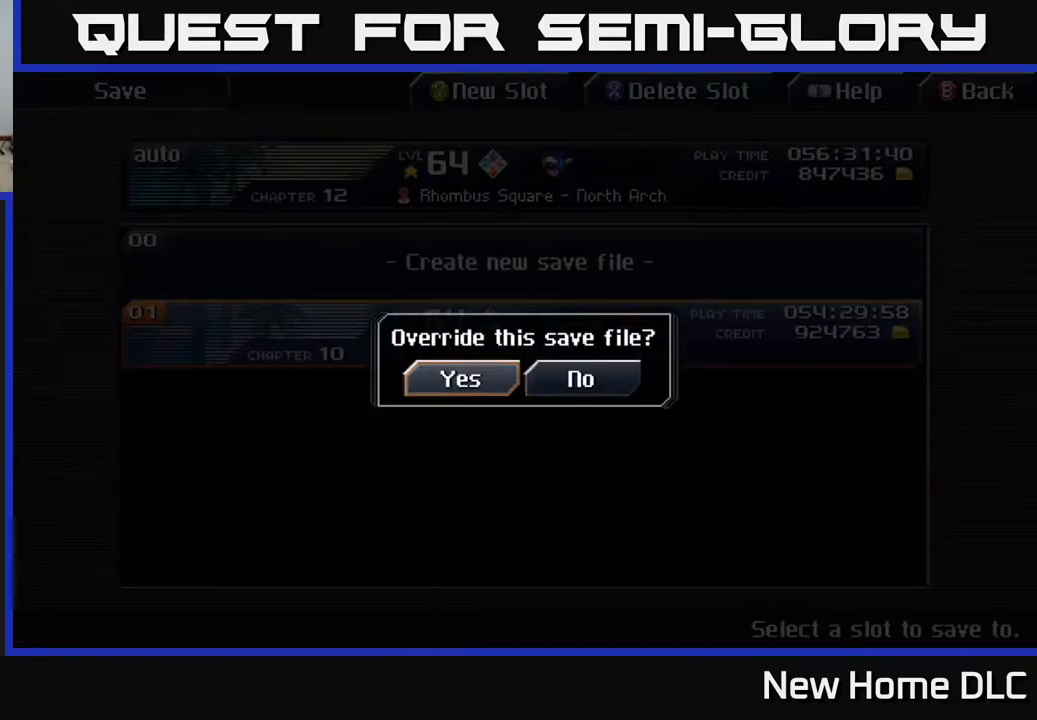
{"buttons": [], "left_stick": "center", "right_stick": "center", "events": [[100, "A", "down"], [233, "A", "up"]]}
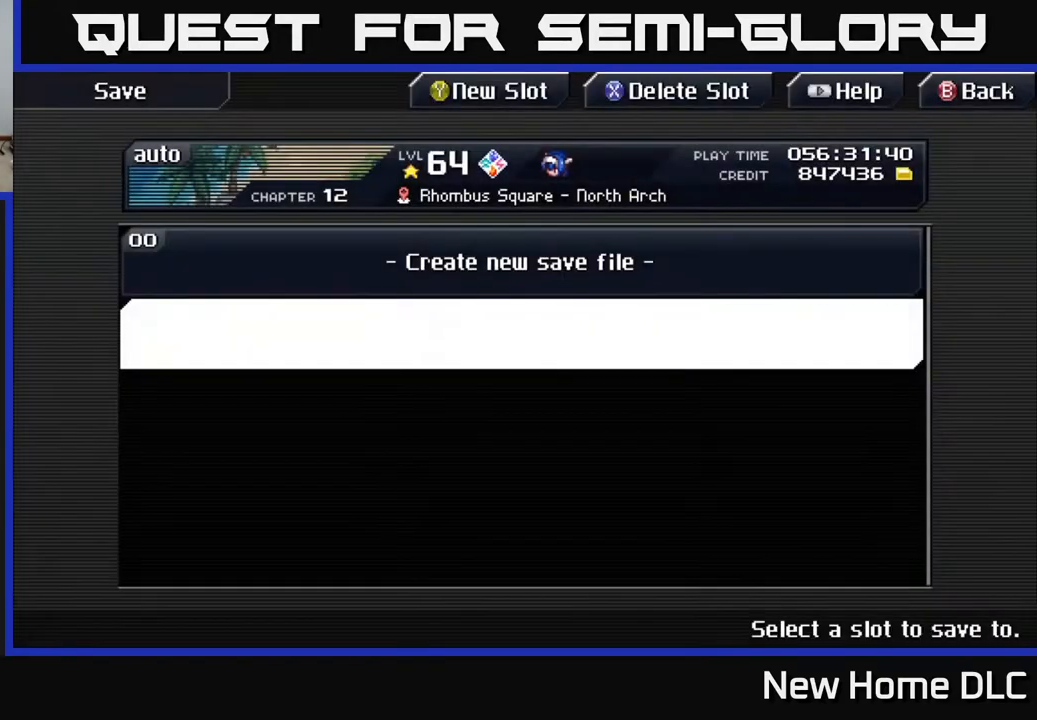
{"buttons": [], "left_stick": "center", "right_stick": "center", "events": []}
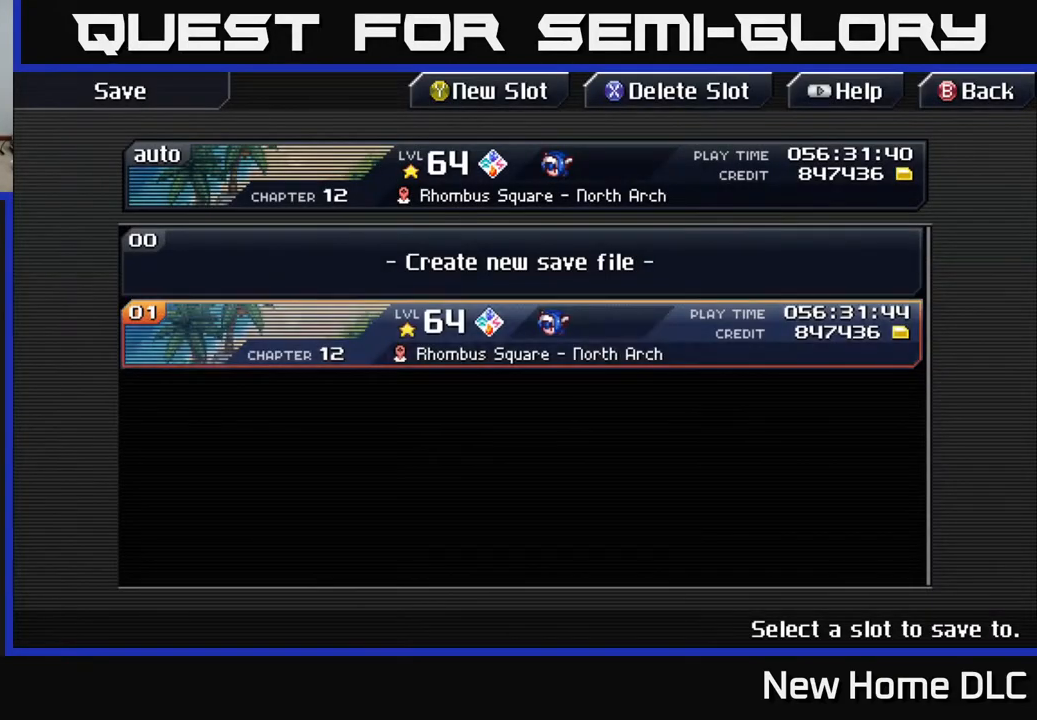
{"buttons": [], "left_stick": "center", "right_stick": "center", "events": []}
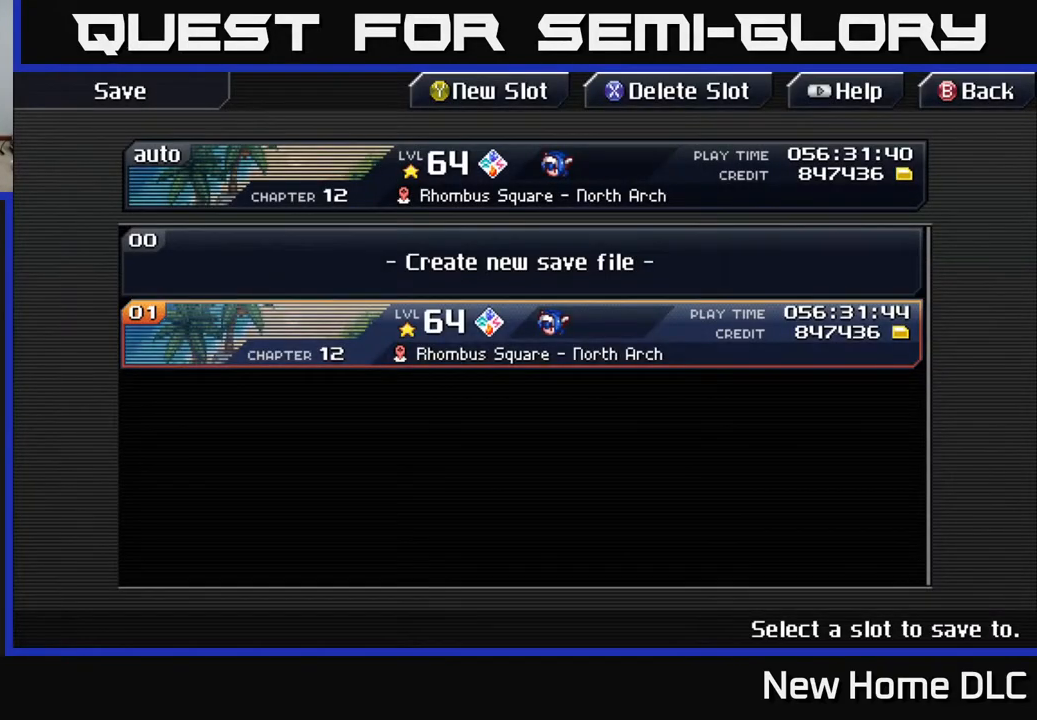
{"buttons": [], "left_stick": "center", "right_stick": "center", "events": []}
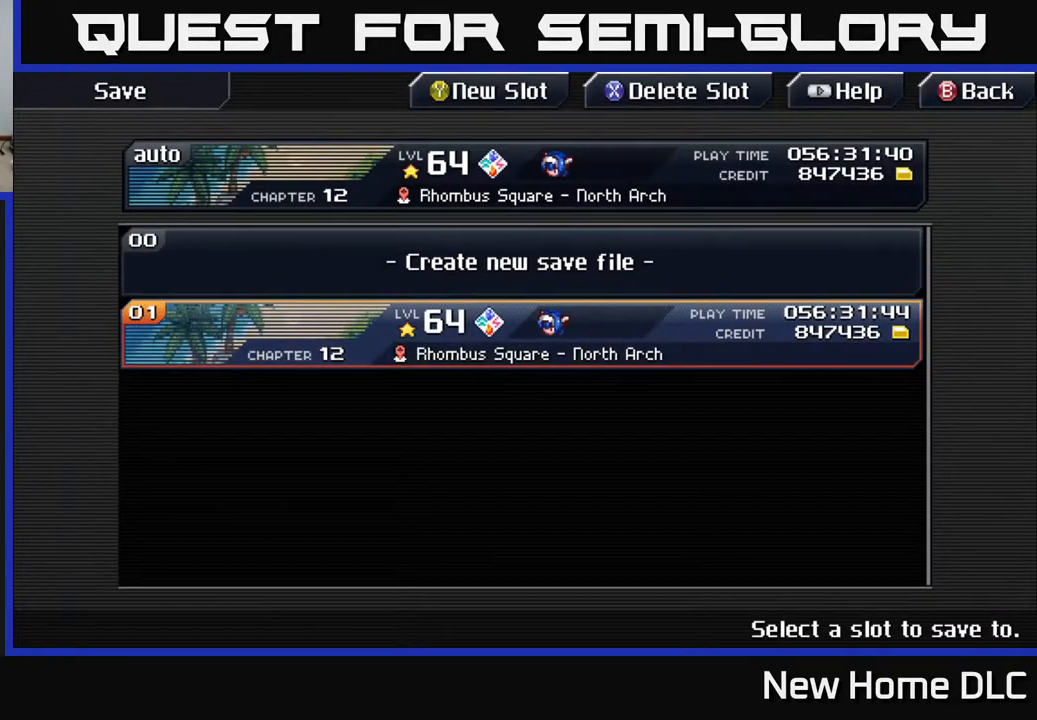
{"buttons": [], "left_stick": "center", "right_stick": "center", "events": [[100, "B", "down"], [200, "B", "up"]]}
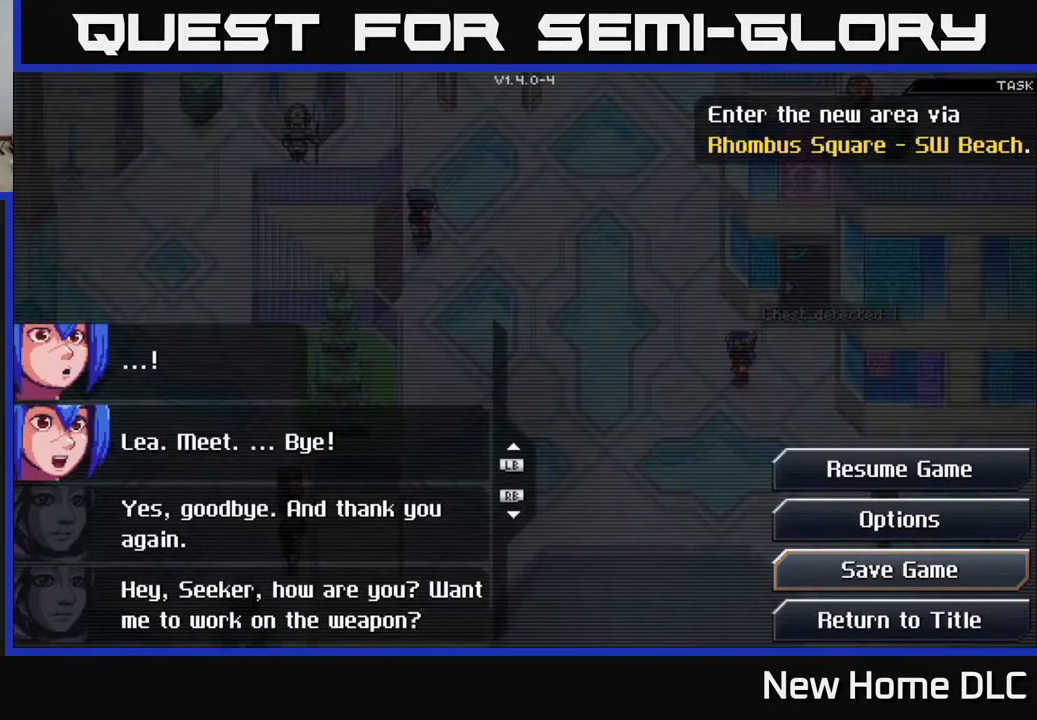
{"buttons": [], "left_stick": "center", "right_stick": "center", "events": [[200, "DPAD_DOWN", "down"], [300, "DPAD_DOWN", "up"], [417, "A", "down"], [500, "A", "up"]]}
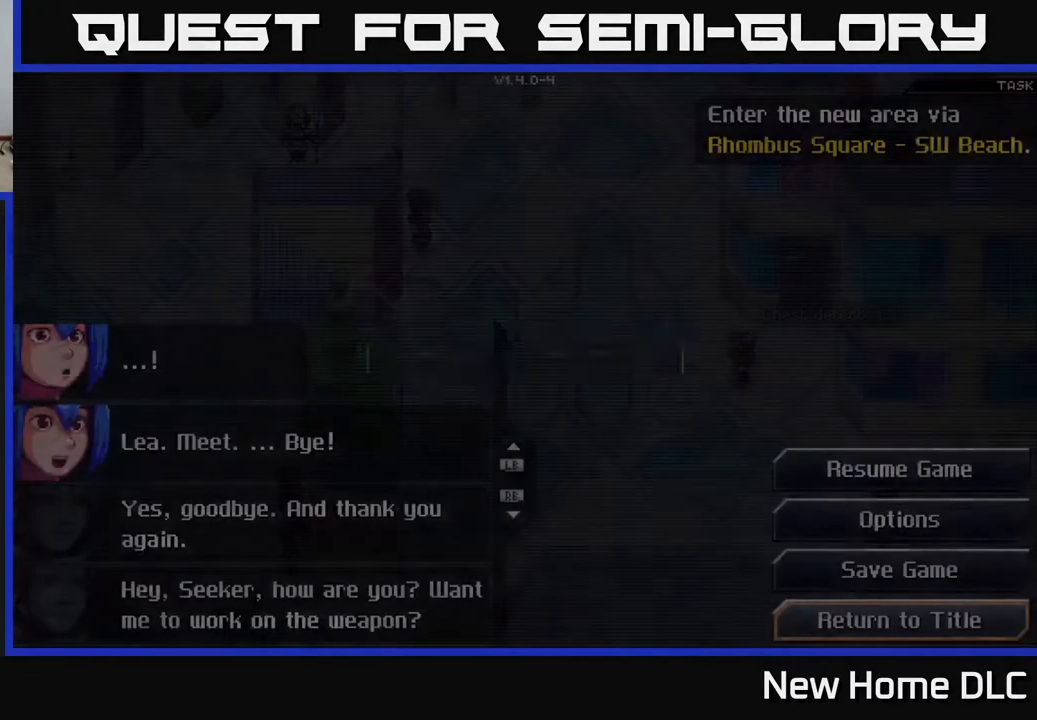
{"buttons": [], "left_stick": "center", "right_stick": "center", "events": []}
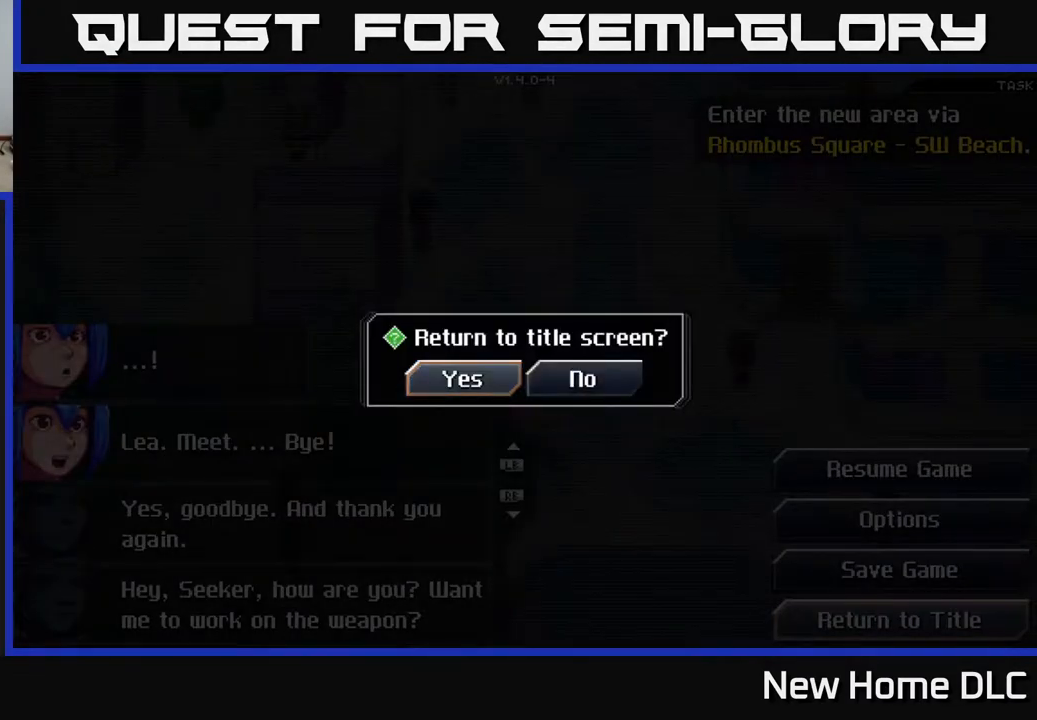
{"buttons": [], "left_stick": "center", "right_stick": "center", "events": [[133, "A", "down"], [233, "A", "up"]]}